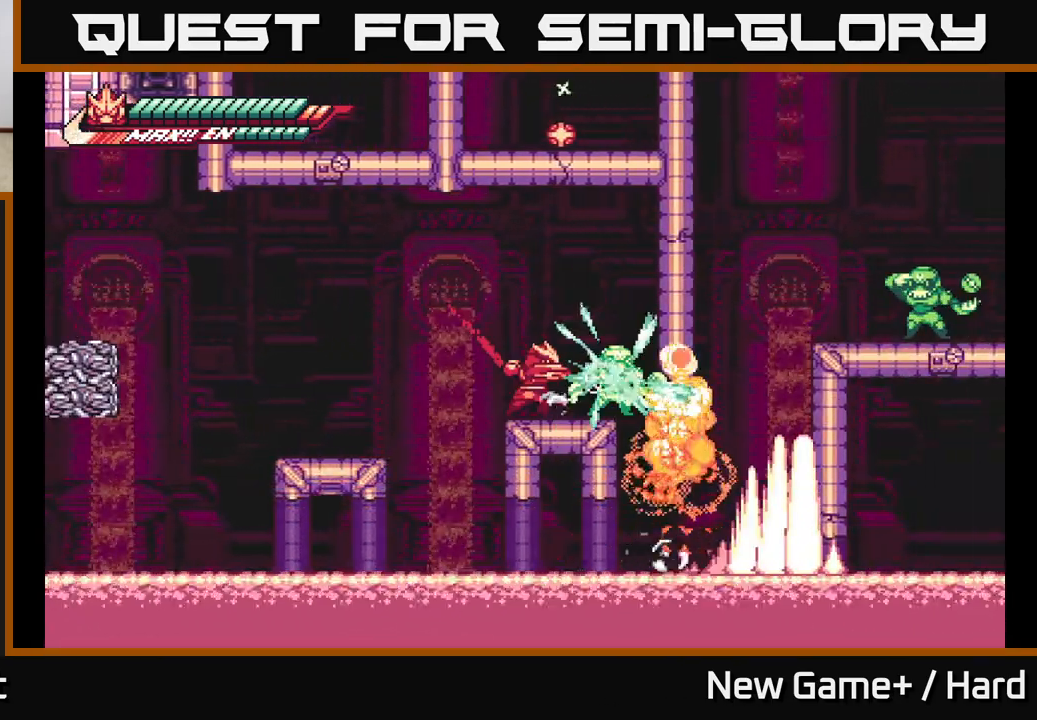
Gameplay with a controller (Xbox layout); each line is a JSON object with the inputs held at the frame after it. "events" lists button and stick changes between this image and that frame as [ms after this image, input, new state], when the widget could be followed in between.
{"buttons": ["X"], "left_stick": "center", "right_stick": "center", "events": [[83, "X", "up"], [133, "A", "down"], [200, "left_stick", "right"], [217, "X", "down"], [350, "X", "up"], [417, "A", "up"], [417, "left_stick", "center"], [467, "X", "down"]]}
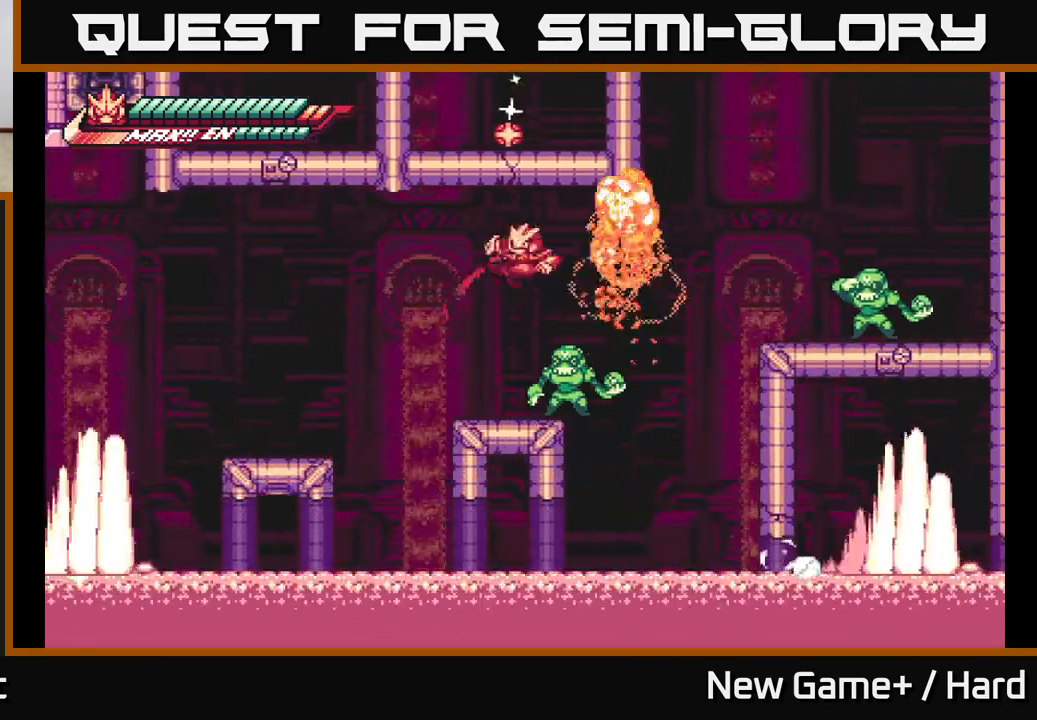
{"buttons": ["X"], "left_stick": "center", "right_stick": "center", "events": [[83, "X", "up"], [100, "left_stick", "left"], [333, "left_stick", "right"], [367, "X", "down"], [467, "left_stick", "center"]]}
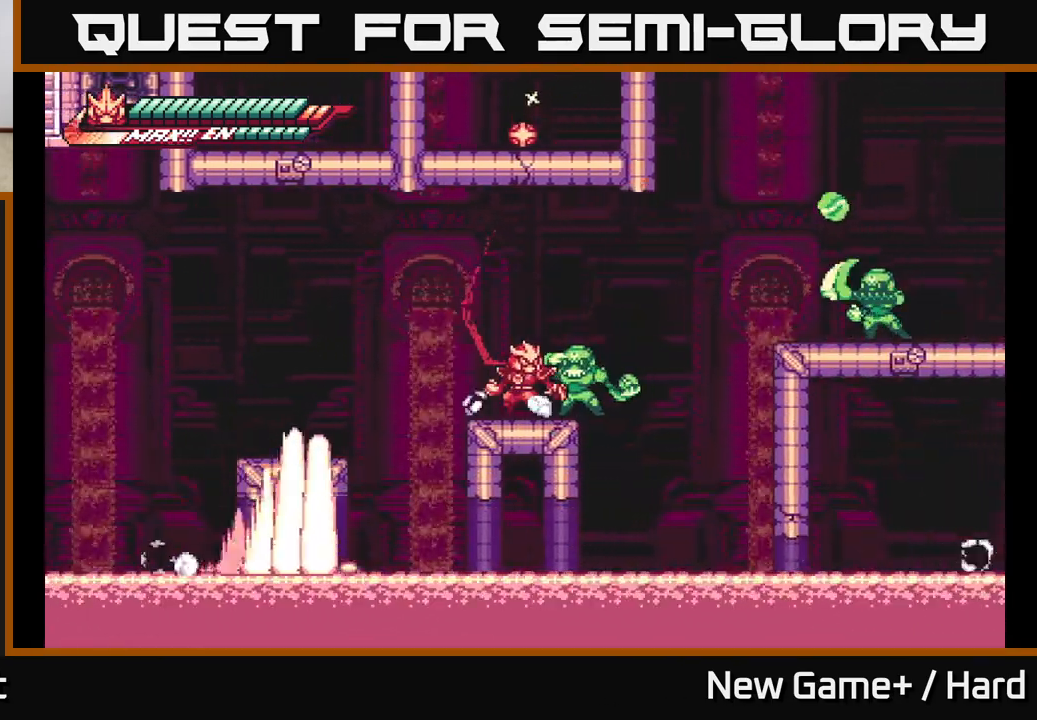
{"buttons": [], "left_stick": "center", "right_stick": "center", "events": [[17, "X", "up"], [100, "X", "down"], [233, "X", "up"], [367, "X", "down"], [417, "X", "up"]]}
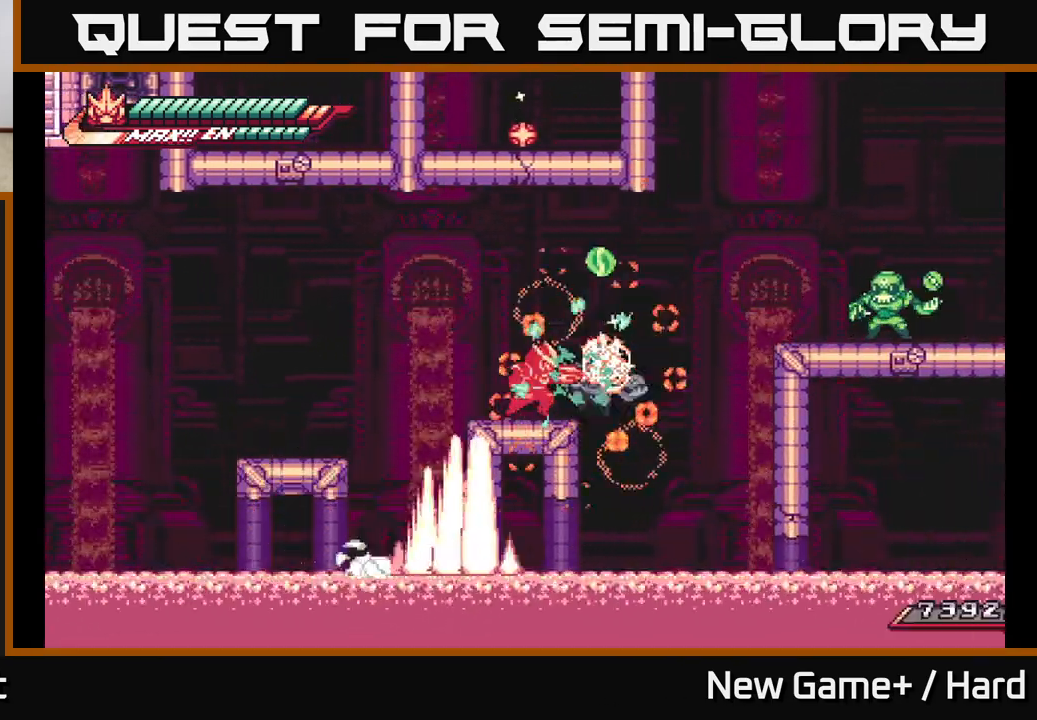
{"buttons": ["A", "L2", "R2"], "left_stick": "right", "right_stick": "center", "events": [[50, "R2", "down"], [83, "left_stick", "left"], [100, "L2", "down"], [267, "A", "down"], [283, "left_stick", "up-right"], [333, "left_stick", "right"]]}
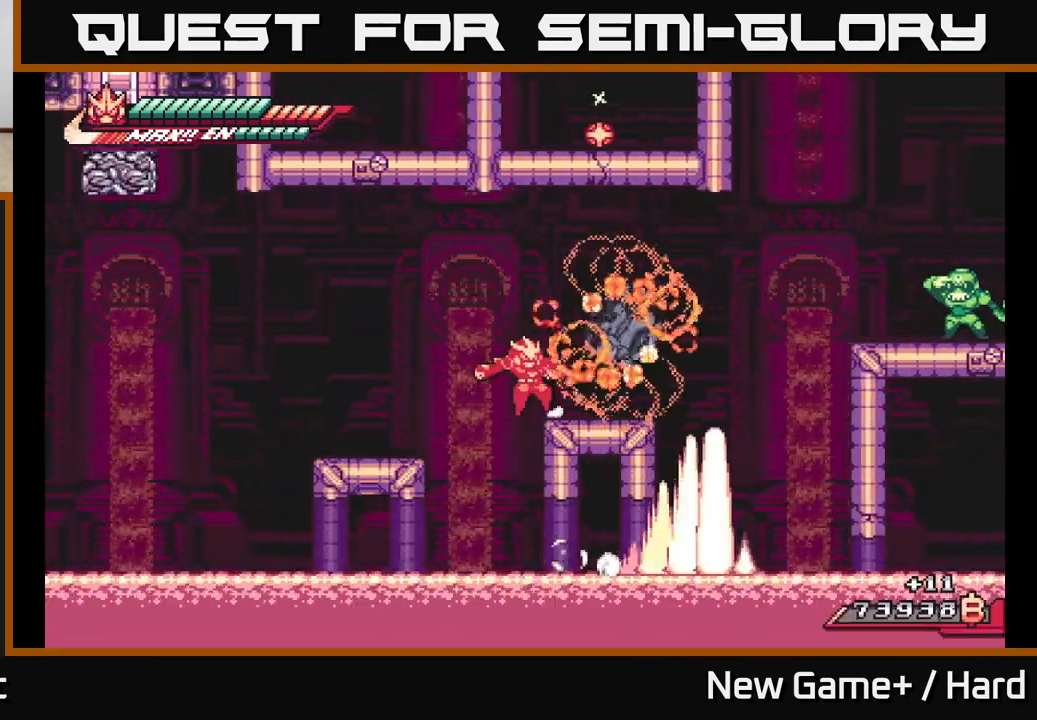
{"buttons": [], "left_stick": "left", "right_stick": "center", "events": [[67, "L2", "up"], [100, "A", "up"], [100, "R2", "up"], [133, "L2", "down"], [183, "A", "down"], [183, "R2", "down"], [250, "left_stick", "up-right"], [350, "R2", "up"], [367, "A", "up"], [417, "L2", "up"], [450, "left_stick", "left"]]}
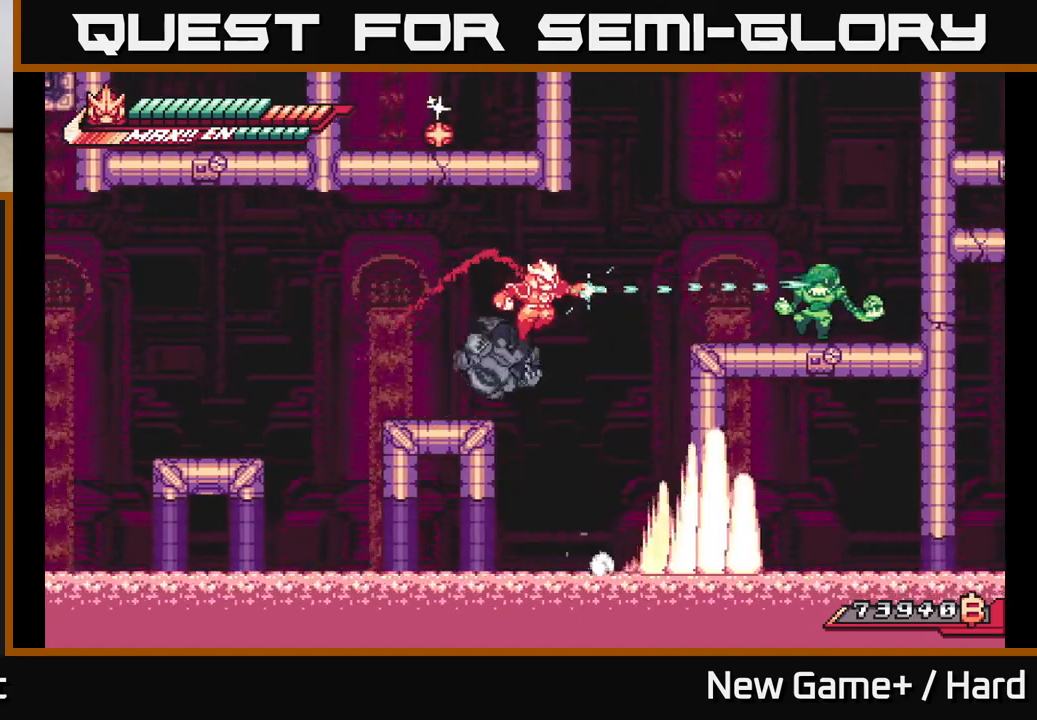
{"buttons": ["L2", "R2"], "left_stick": "right", "right_stick": "center", "events": [[333, "left_stick", "right"], [383, "R2", "down"], [400, "L2", "down"]]}
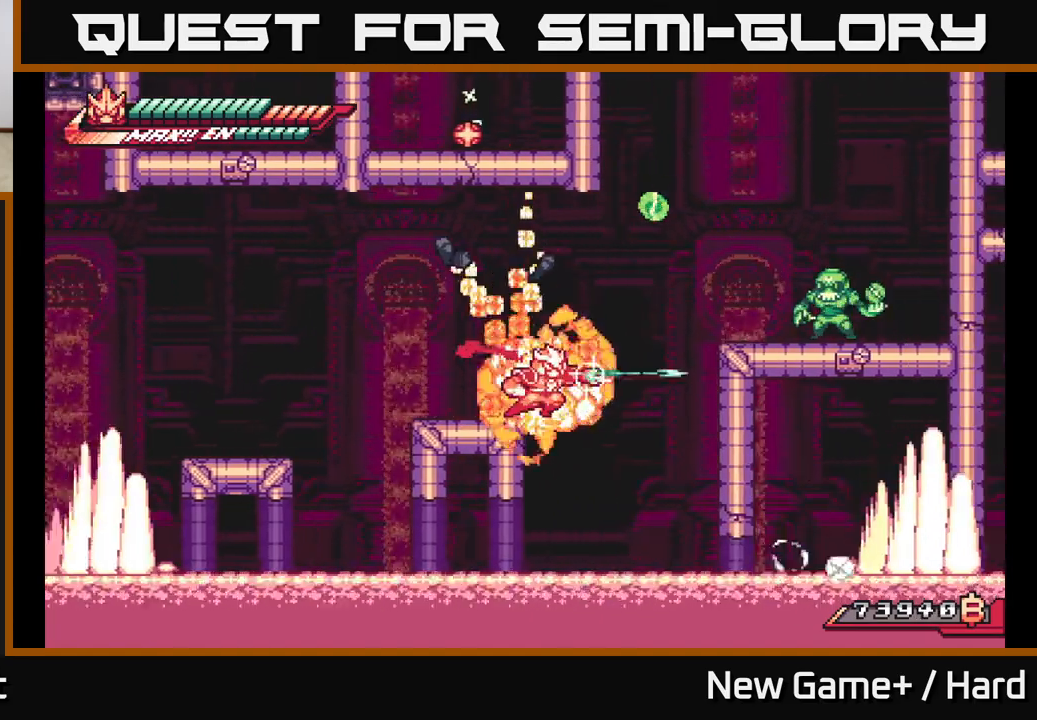
{"buttons": ["L2"], "left_stick": "up-right", "right_stick": "center", "events": [[17, "A", "down"], [117, "left_stick", "up-right"], [317, "R2", "up"], [333, "X", "down"], [450, "A", "up"], [483, "X", "up"]]}
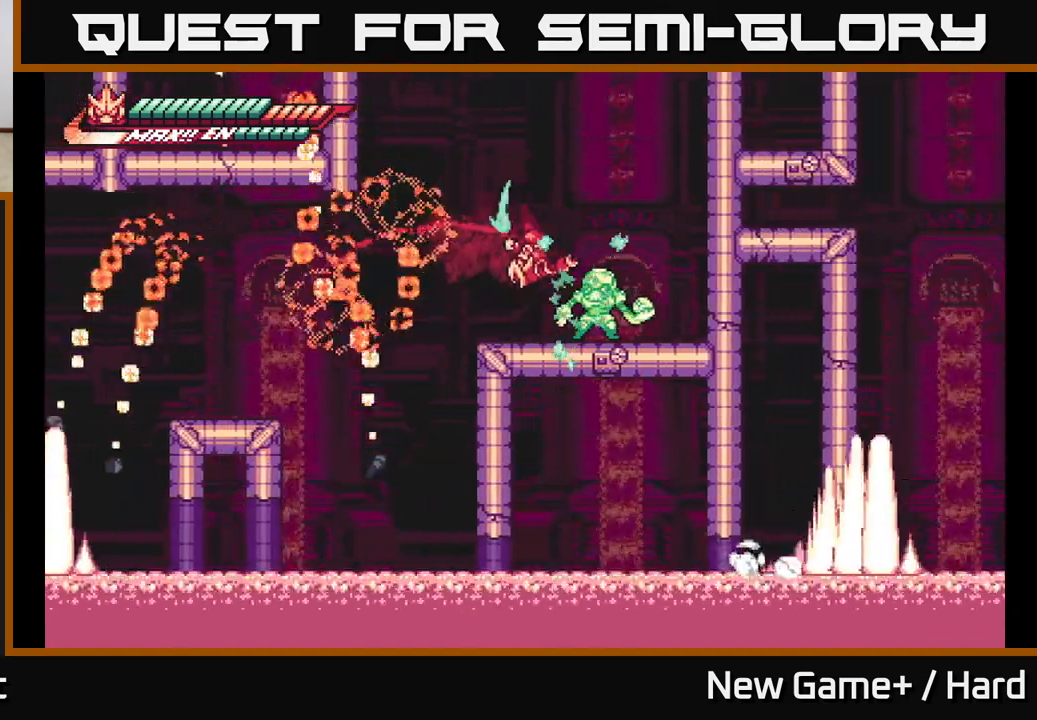
{"buttons": [], "left_stick": "right", "right_stick": "center", "events": [[50, "L2", "up"], [67, "X", "down"], [100, "left_stick", "center"], [200, "X", "up"], [283, "X", "down"], [400, "X", "up"], [467, "left_stick", "right"]]}
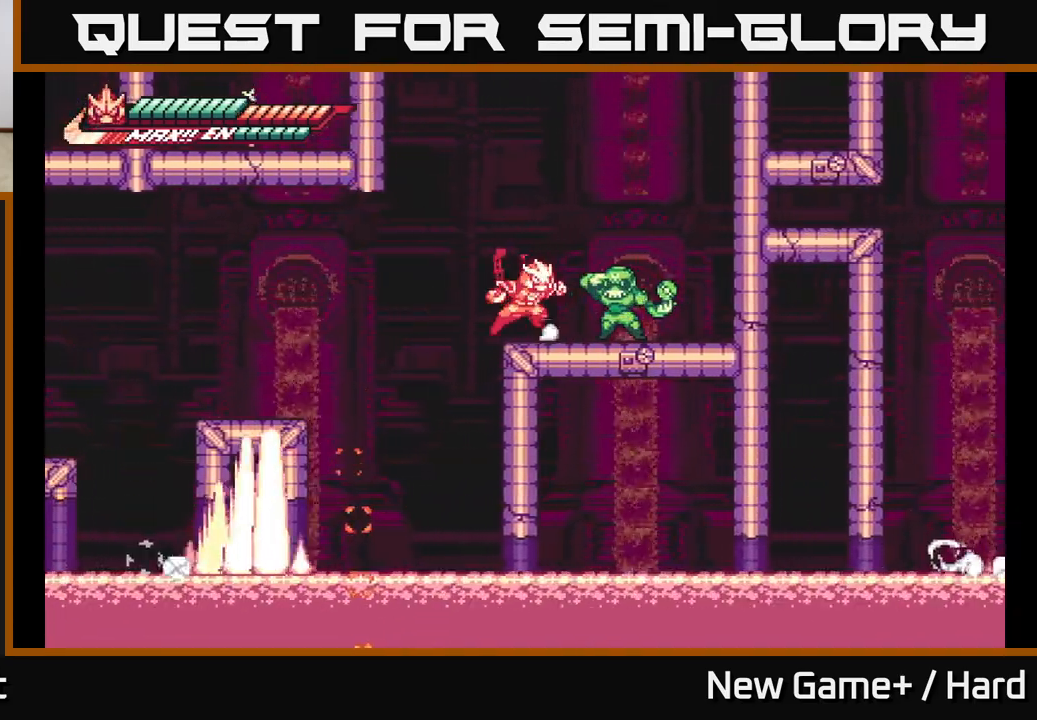
{"buttons": [], "left_stick": "right", "right_stick": "center", "events": [[33, "X", "down"], [150, "X", "up"], [150, "left_stick", "center"], [200, "A", "down"], [250, "X", "down"], [300, "left_stick", "right"], [333, "A", "up"], [400, "X", "up"]]}
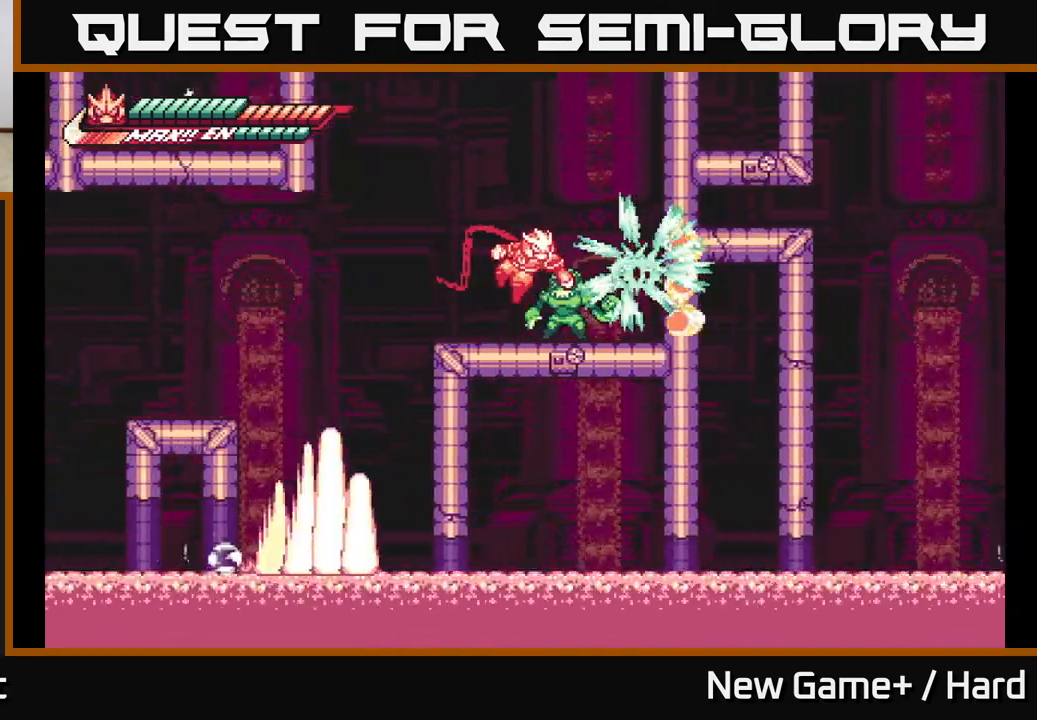
{"buttons": [], "left_stick": "right", "right_stick": "center", "events": [[17, "X", "down"], [133, "X", "up"], [233, "X", "down"], [350, "X", "up"]]}
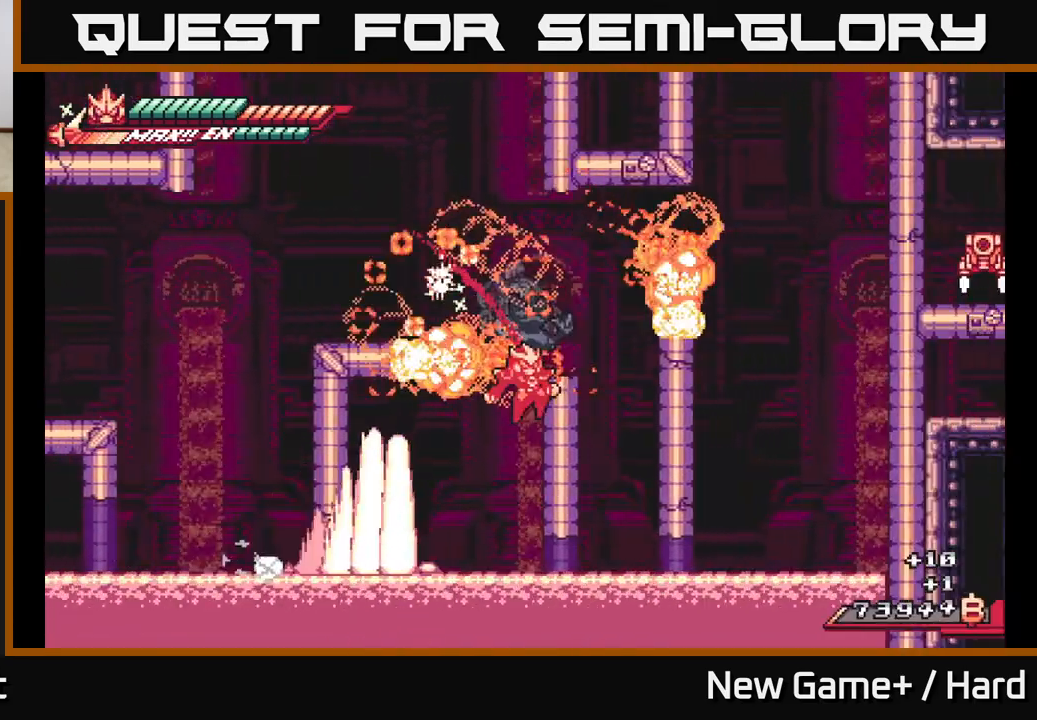
{"buttons": ["L2"], "left_stick": "right", "right_stick": "center", "events": [[83, "X", "down"], [83, "left_stick", "left"], [250, "X", "up"], [283, "A", "down"], [300, "L2", "down"], [333, "left_stick", "up-right"], [483, "left_stick", "right"], [500, "A", "up"]]}
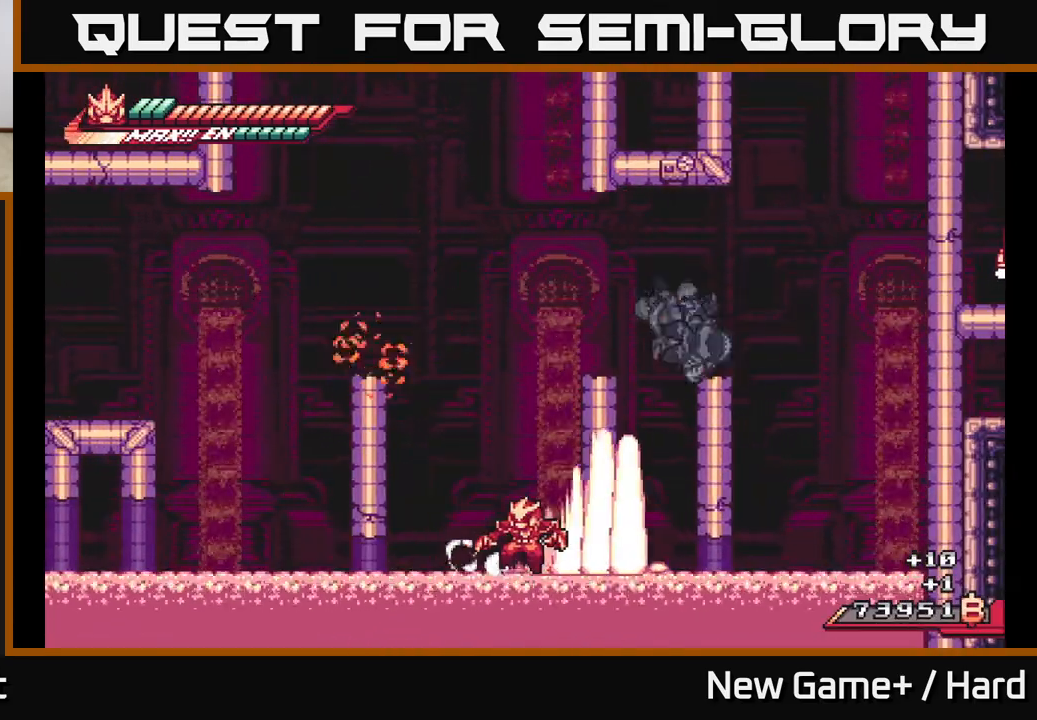
{"buttons": [], "left_stick": "center", "right_stick": "center", "events": [[83, "A", "down"], [167, "left_stick", "up-right"], [250, "A", "up"], [283, "L2", "up"], [283, "left_stick", "center"]]}
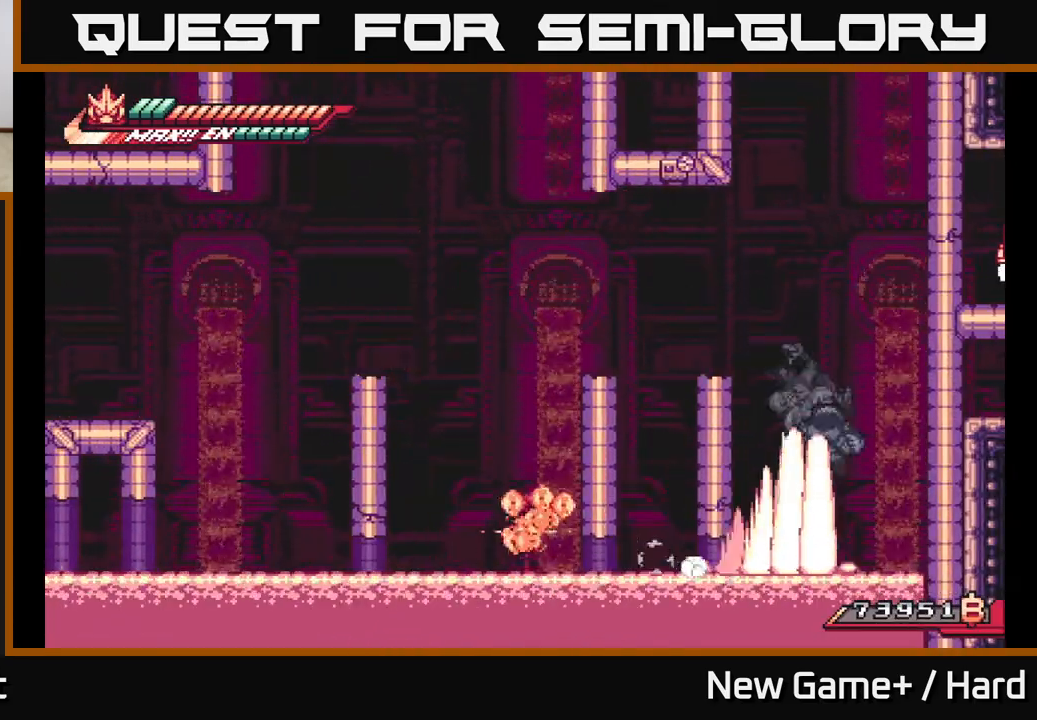
{"buttons": [], "left_stick": "center", "right_stick": "center", "events": []}
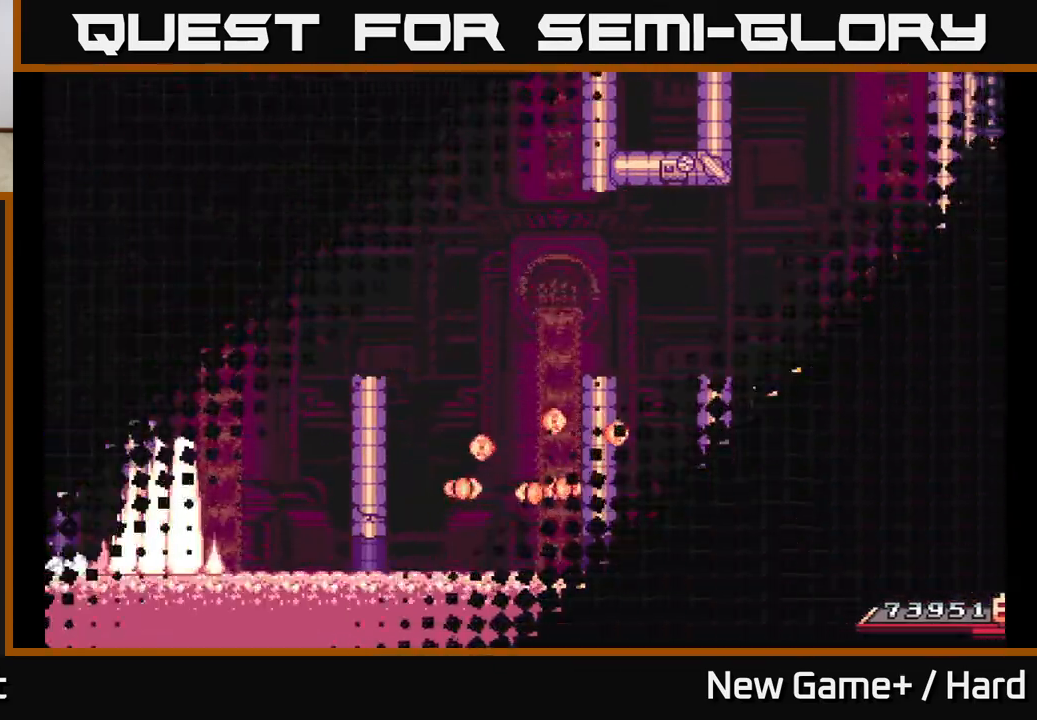
{"buttons": [], "left_stick": "center", "right_stick": "center", "events": []}
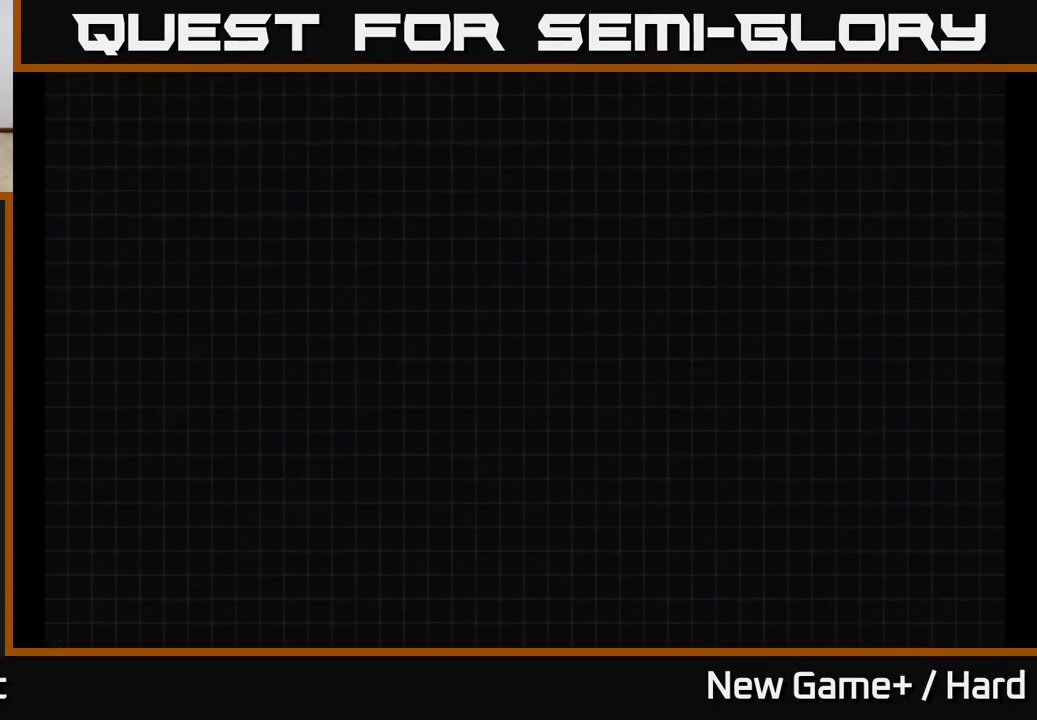
{"buttons": [], "left_stick": "center", "right_stick": "center", "events": []}
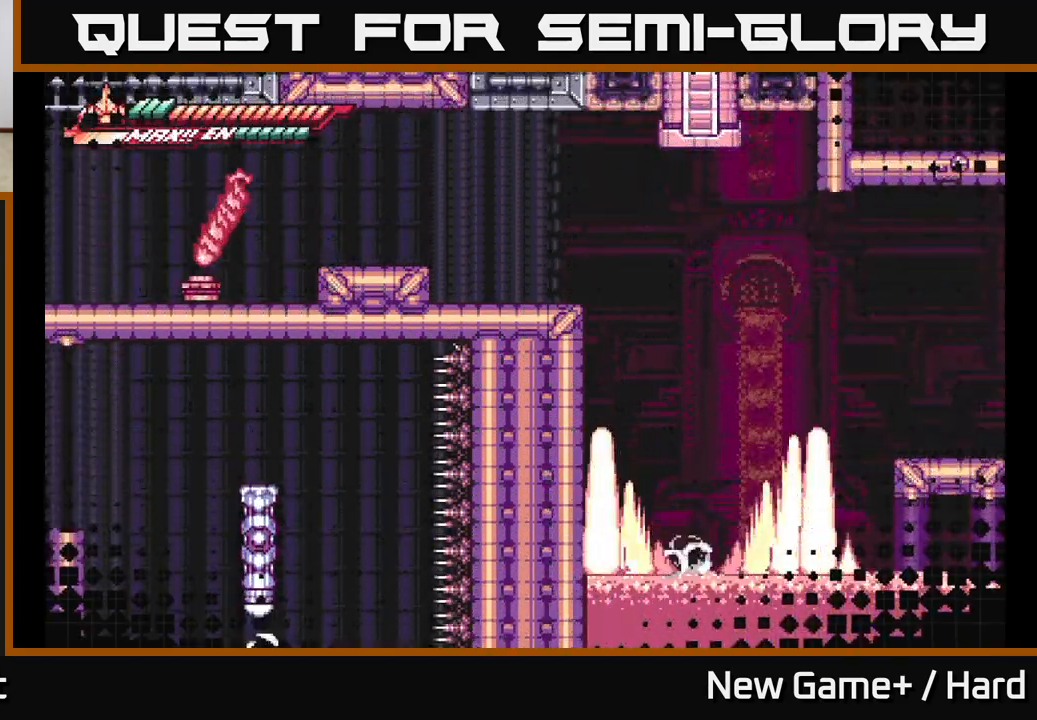
{"buttons": [], "left_stick": "center", "right_stick": "center", "events": []}
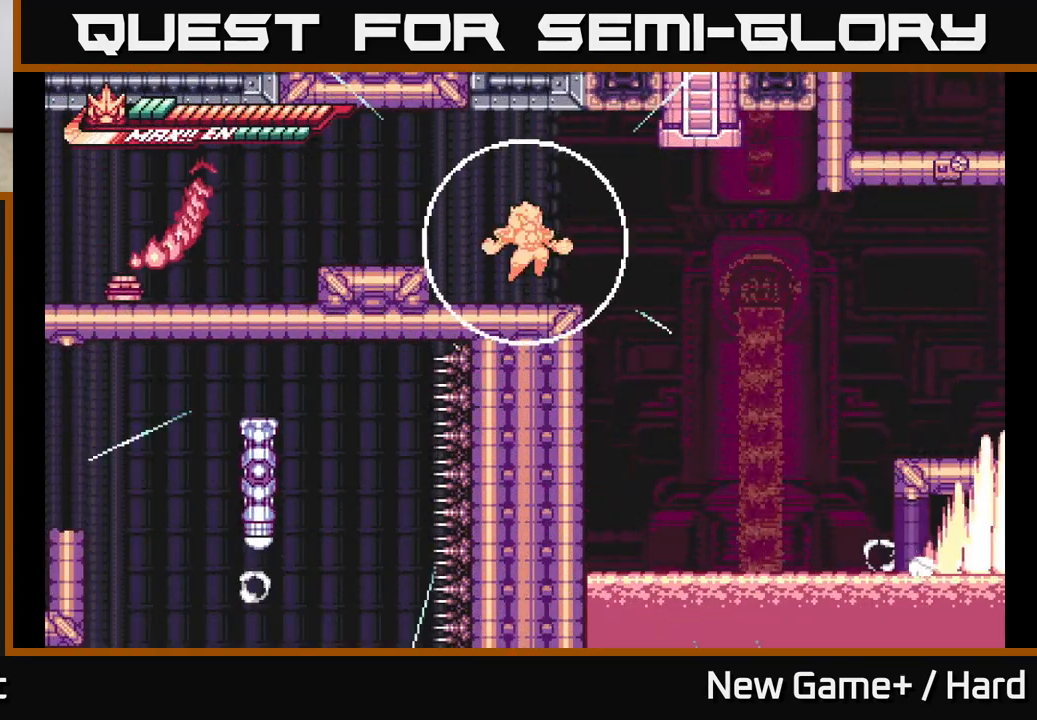
{"buttons": [], "left_stick": "center", "right_stick": "center", "events": []}
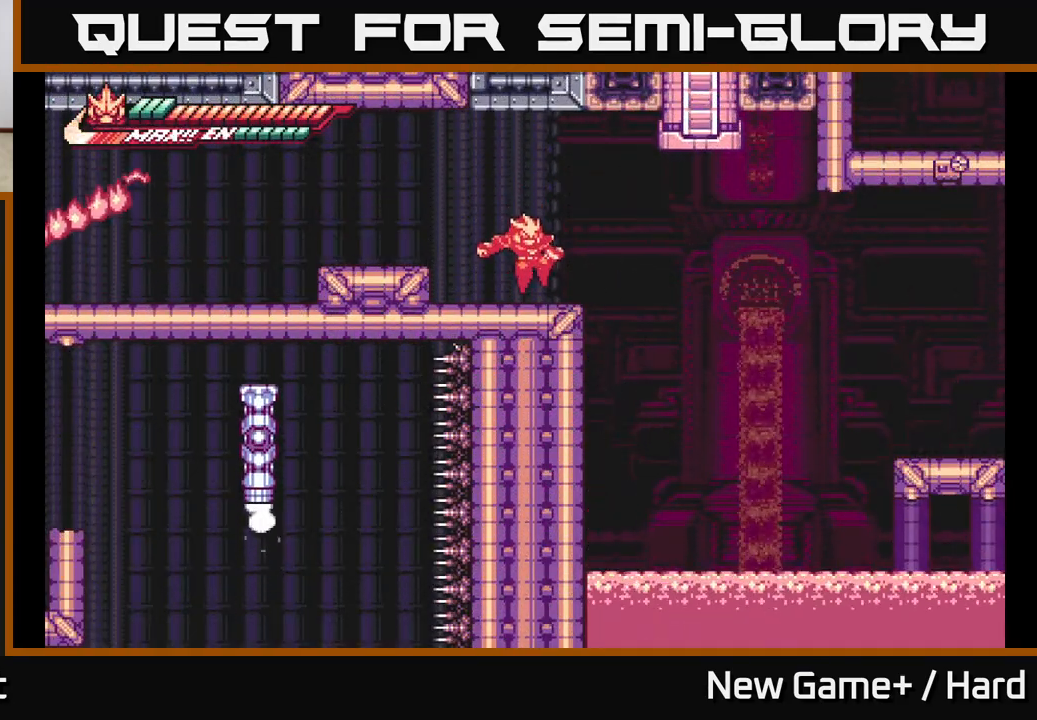
{"buttons": ["L2"], "left_stick": "left", "right_stick": "center", "events": [[117, "L2", "down"], [117, "left_stick", "right"], [283, "A", "down"], [383, "A", "up"], [417, "left_stick", "left"]]}
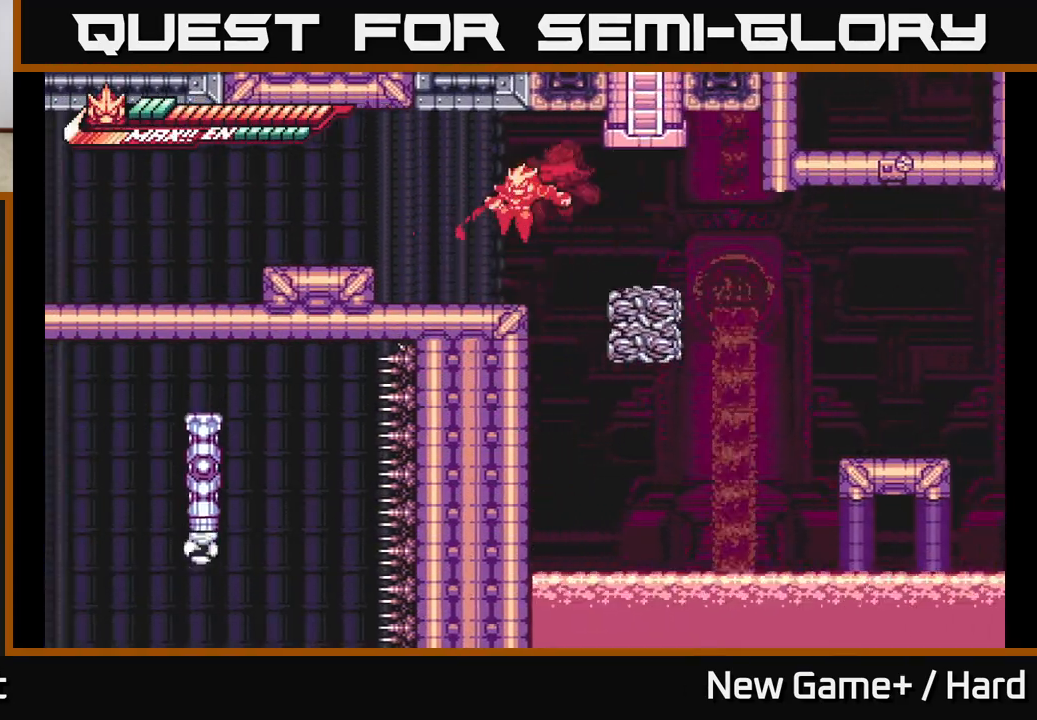
{"buttons": ["L2"], "left_stick": "right", "right_stick": "center", "events": [[183, "L2", "up"], [217, "left_stick", "right"], [267, "L2", "down"], [350, "A", "down"], [433, "A", "up"]]}
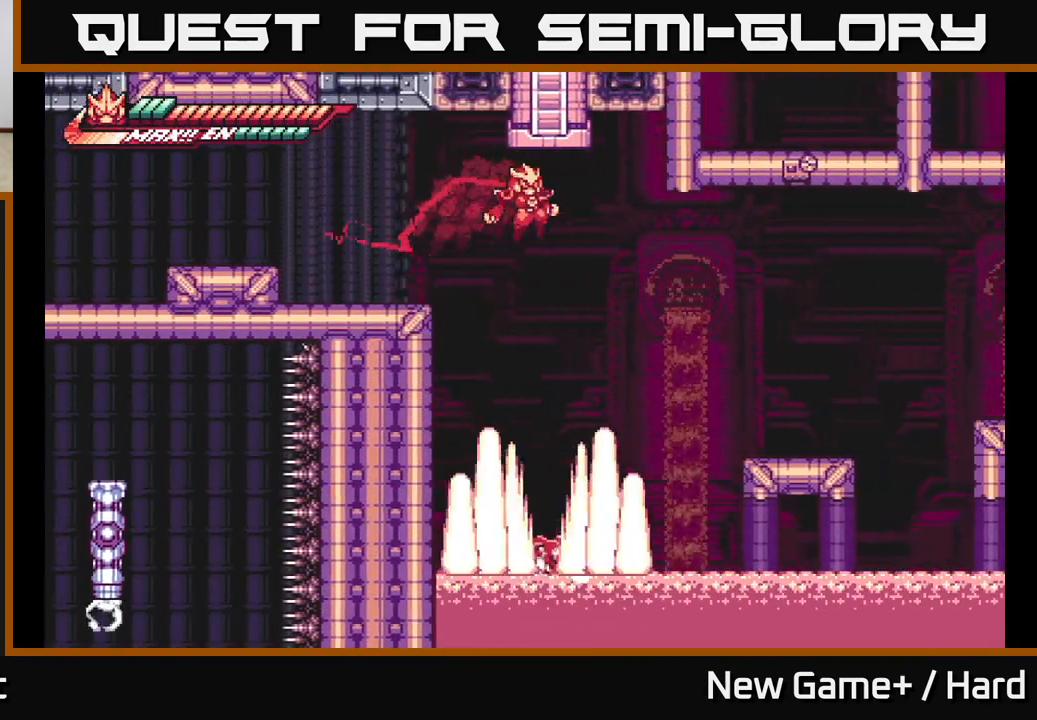
{"buttons": [], "left_stick": "center", "right_stick": "center", "events": [[283, "A", "down"], [333, "A", "up"], [467, "left_stick", "center"], [483, "L2", "up"]]}
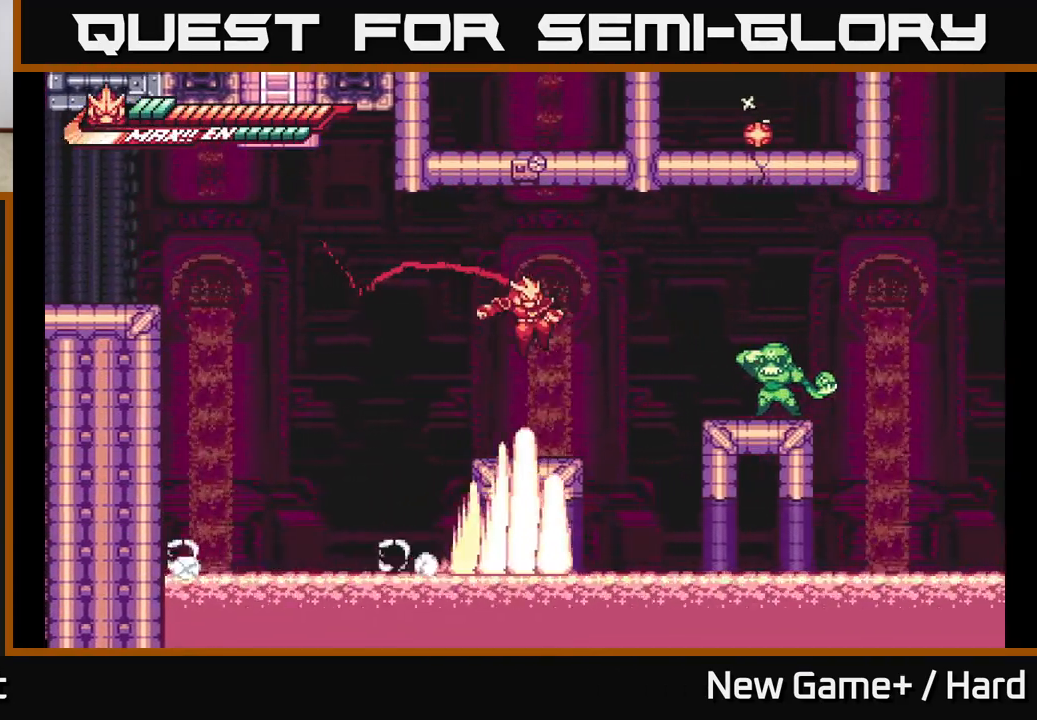
{"buttons": ["L2"], "left_stick": "right", "right_stick": "center", "events": [[400, "left_stick", "right"], [450, "L2", "down"]]}
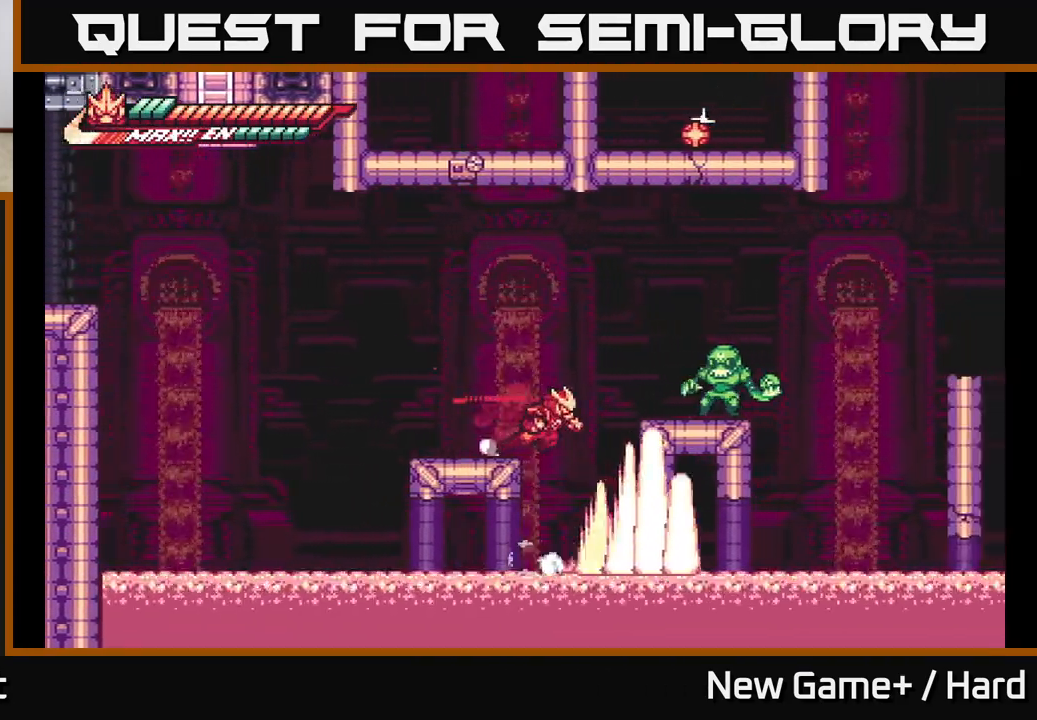
{"buttons": ["A"], "left_stick": "center", "right_stick": "center", "events": [[67, "A", "down"], [117, "X", "down"], [200, "A", "up"], [217, "L2", "up"], [250, "left_stick", "center"], [267, "X", "up"], [350, "X", "down"], [483, "X", "up"], [500, "A", "down"]]}
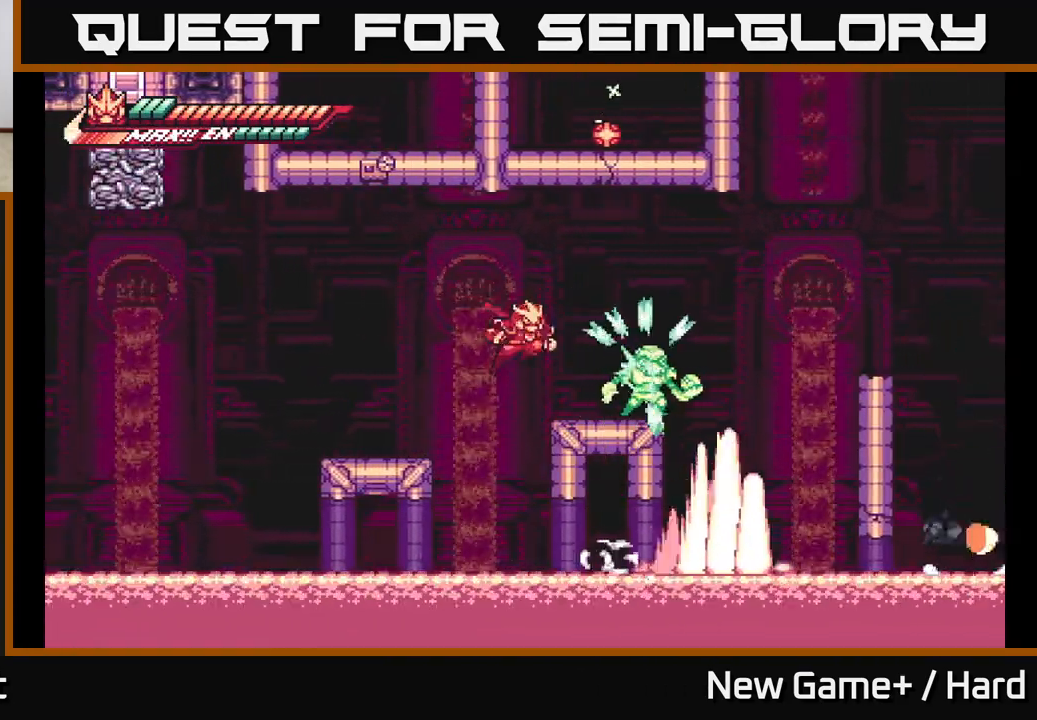
{"buttons": [], "left_stick": "center", "right_stick": "center", "events": [[100, "X", "down"], [133, "A", "up"], [217, "X", "up"], [250, "left_stick", "right"], [383, "X", "down"], [383, "left_stick", "center"], [483, "X", "up"]]}
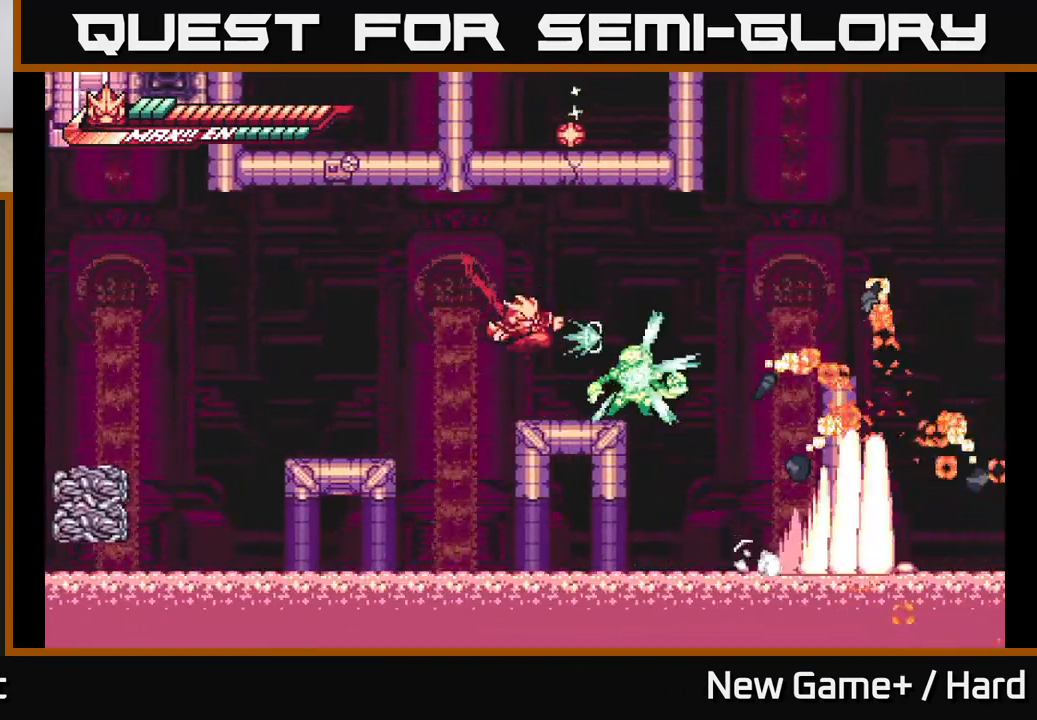
{"buttons": [], "left_stick": "center", "right_stick": "center", "events": [[117, "X", "down"], [233, "X", "up"], [283, "left_stick", "right"], [333, "X", "down"], [450, "left_stick", "center"], [483, "X", "up"]]}
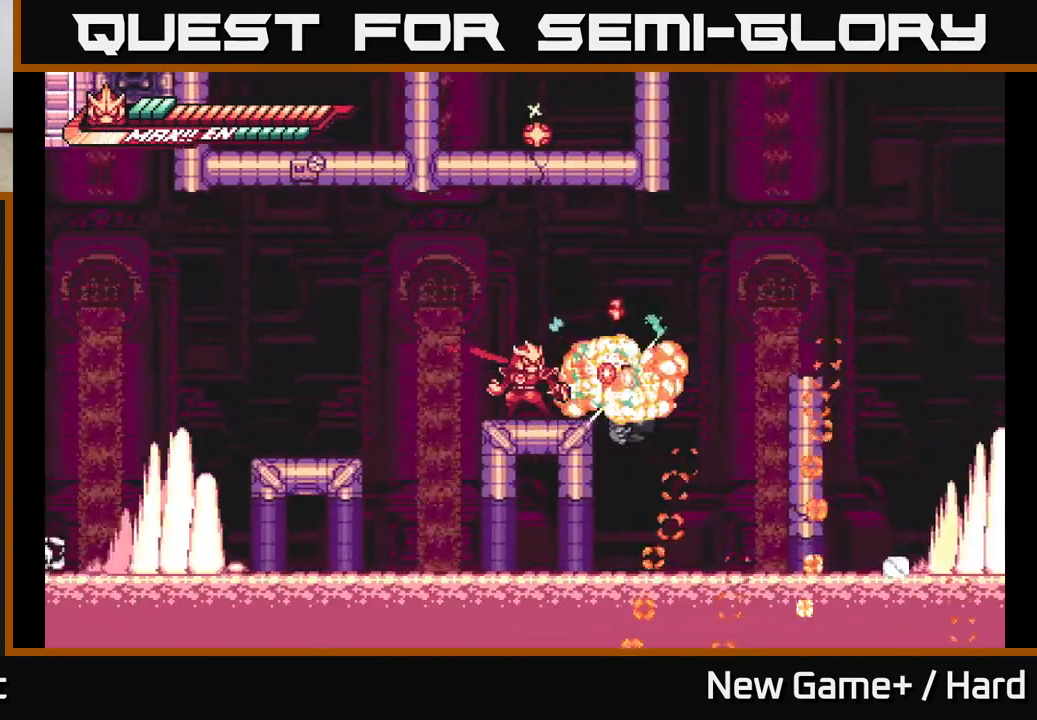
{"buttons": ["R2"], "left_stick": "center", "right_stick": "center", "events": [[283, "R2", "down"]]}
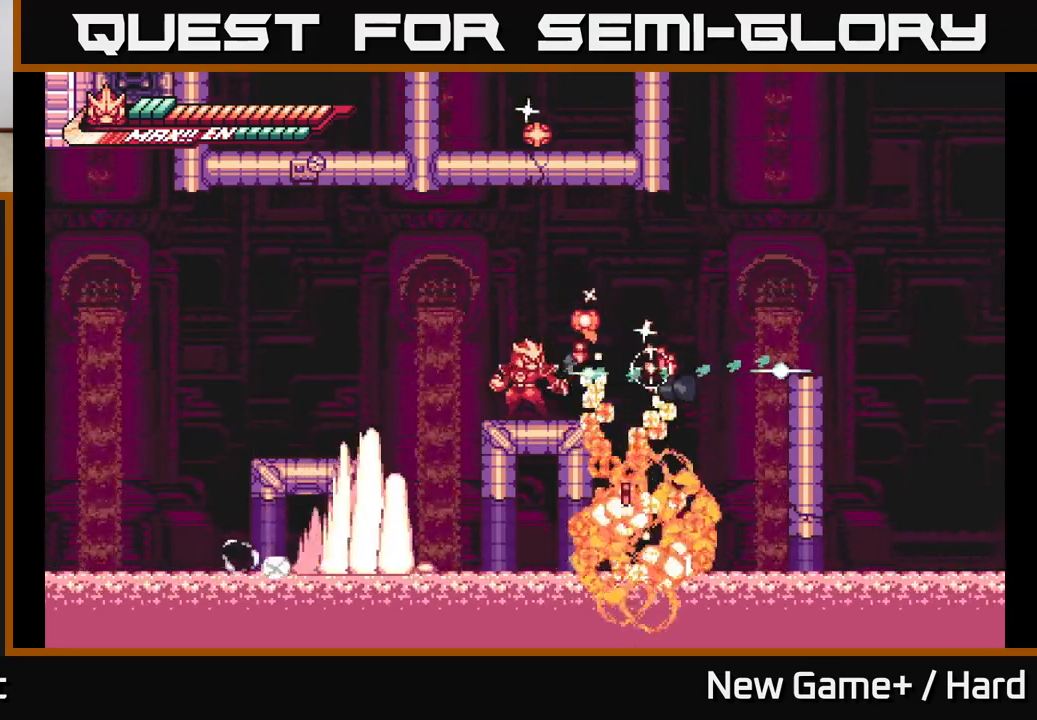
{"buttons": ["L2"], "left_stick": "right", "right_stick": "center", "events": [[33, "left_stick", "right"], [100, "L2", "down"], [117, "R2", "up"], [267, "A", "down"], [433, "A", "up"]]}
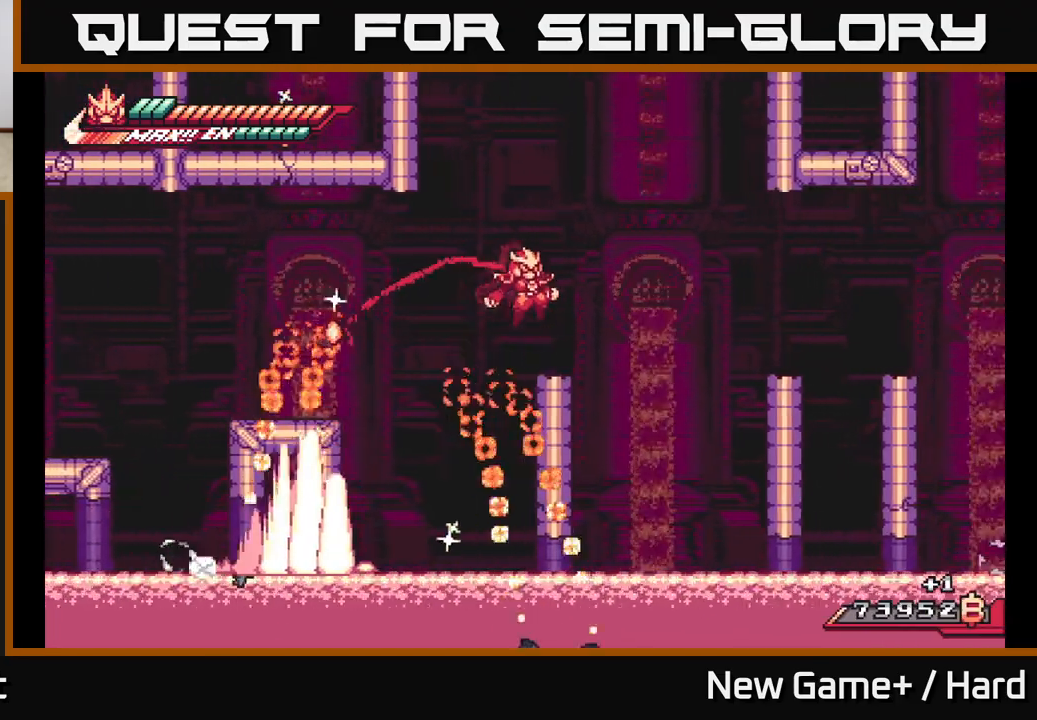
{"buttons": ["L2"], "left_stick": "right", "right_stick": "center", "events": [[33, "L2", "up"], [50, "left_stick", "center"], [167, "left_stick", "right"], [183, "L2", "down"], [283, "A", "down"], [417, "A", "up"]]}
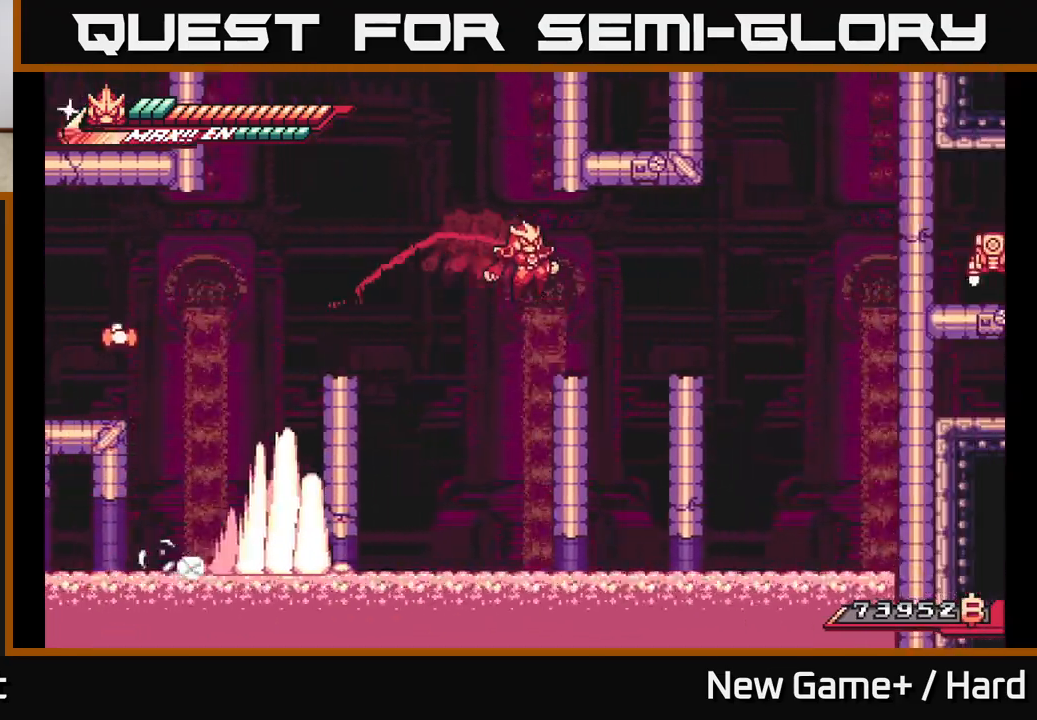
{"buttons": ["A", "L2"], "left_stick": "right", "right_stick": "center", "events": [[250, "A", "down"]]}